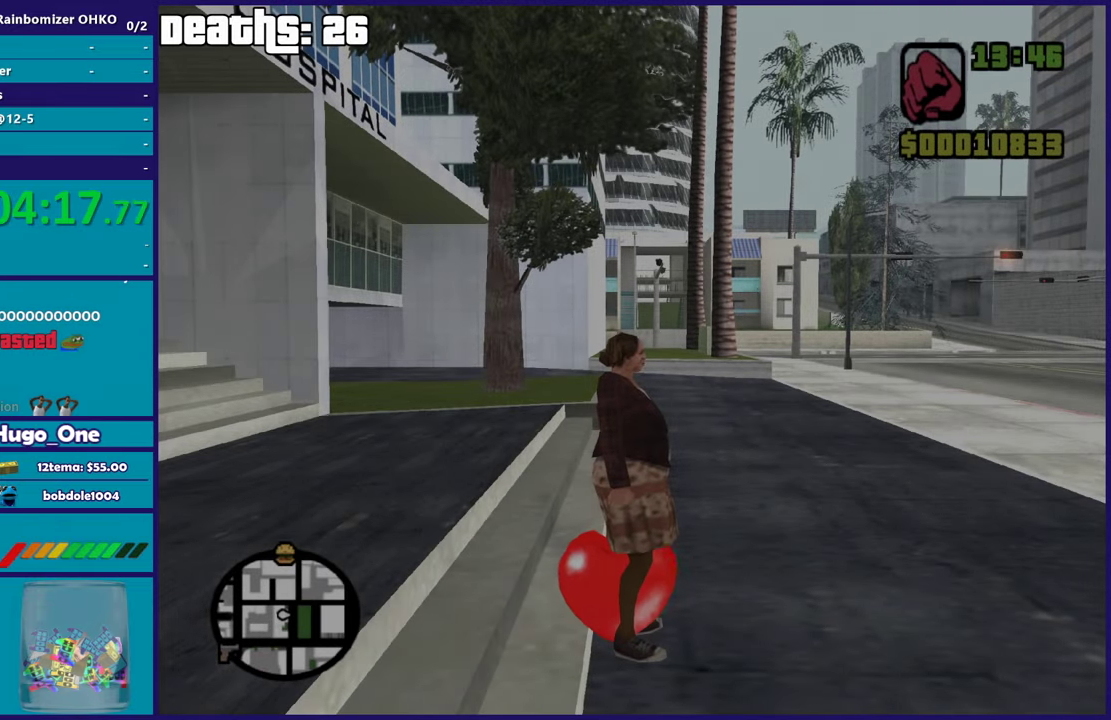
Gameplay with a controller (Xbox layout); each line is a JSON object with the inputs held at the frame after it. "events" lists button and stick changes between this image and that frame as [ms after this image, input, new state], when the widget could be followed in between. This document gives stick clicks only as held states, not as events.
{"buttons": [], "left_stick": "up-right", "right_stick": "down-right", "events": [[117, "A", "down"], [301, "A", "up"], [451, "right_stick", "down-right"], [501, "left_stick", "up-right"]]}
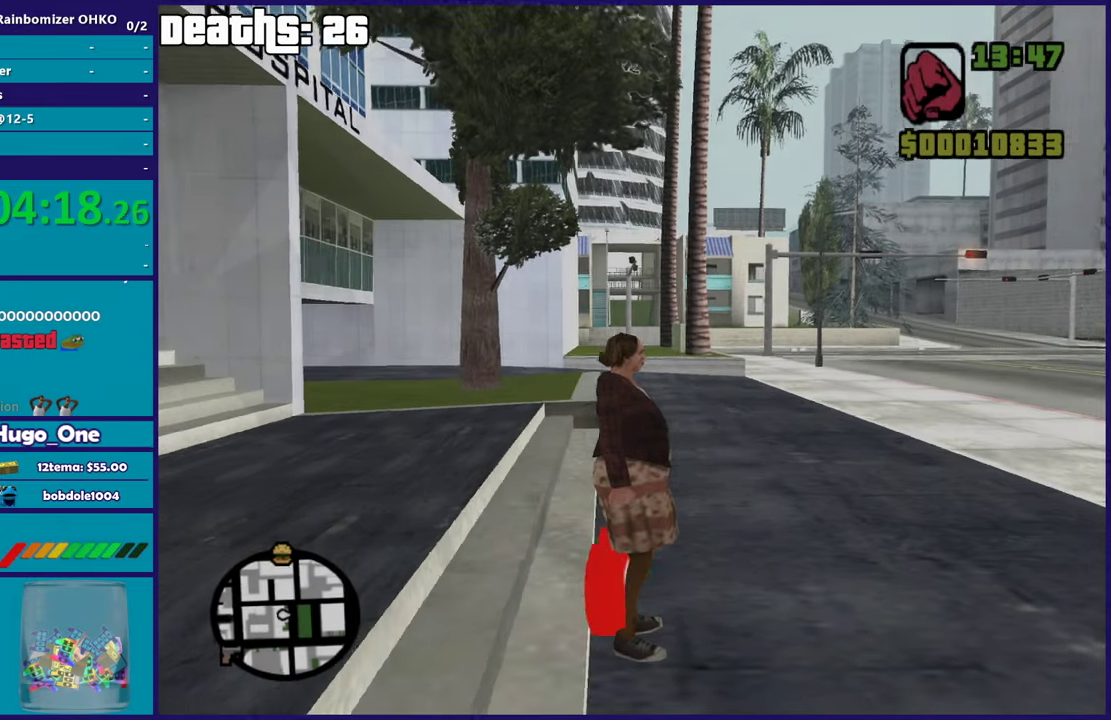
{"buttons": [], "left_stick": "up-right", "right_stick": "center", "events": [[117, "right_stick", "right"], [250, "right_stick", "center"], [317, "A", "down"], [467, "A", "up"]]}
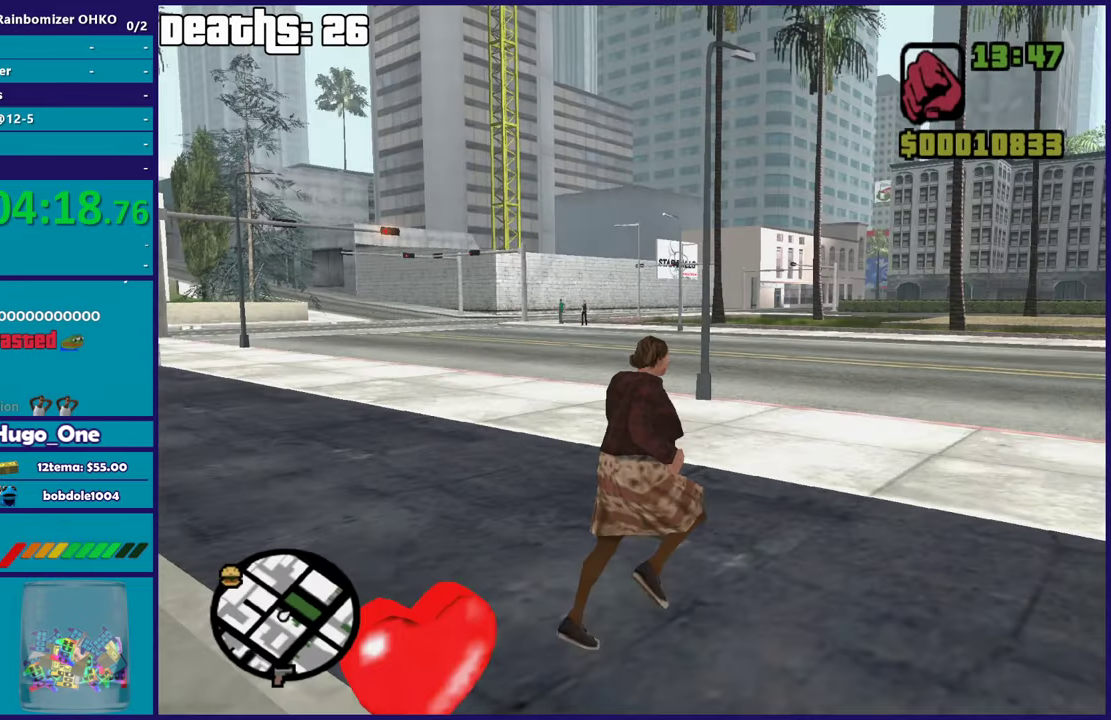
{"buttons": ["A"], "left_stick": "up-right", "right_stick": "center", "events": [[17, "A", "down"], [167, "A", "up"], [234, "A", "down"], [367, "A", "up"], [451, "A", "down"]]}
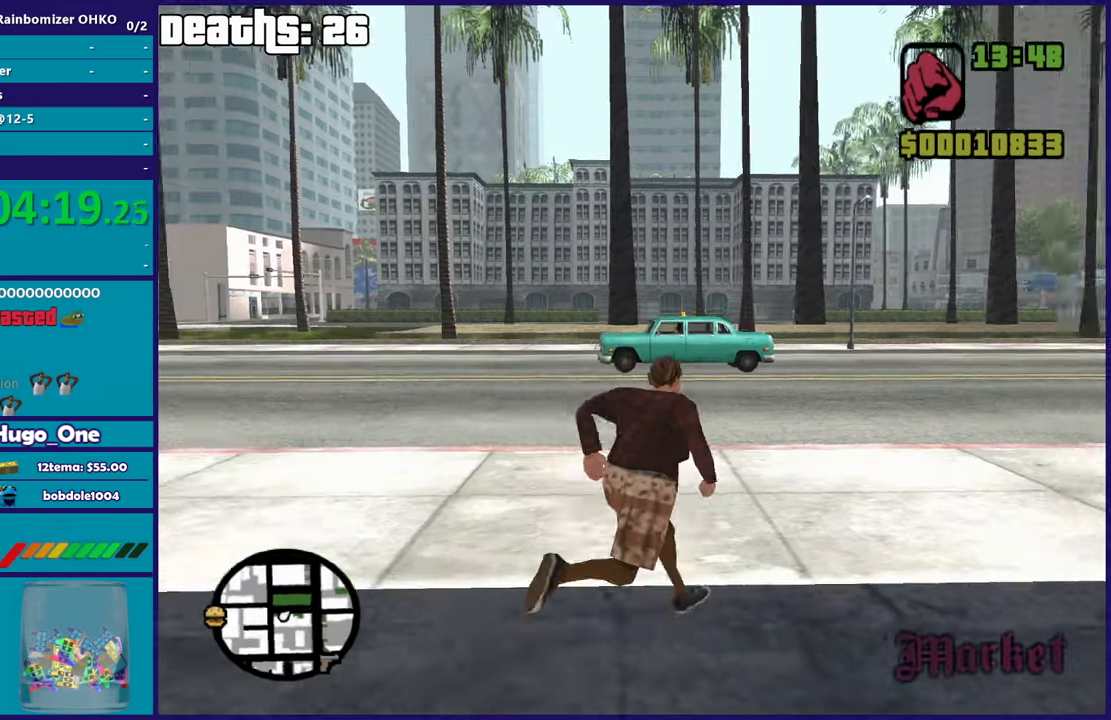
{"buttons": ["A"], "left_stick": "up", "right_stick": "center", "events": [[83, "A", "up"], [167, "A", "down"], [283, "A", "up"], [383, "A", "down"], [467, "left_stick", "up"]]}
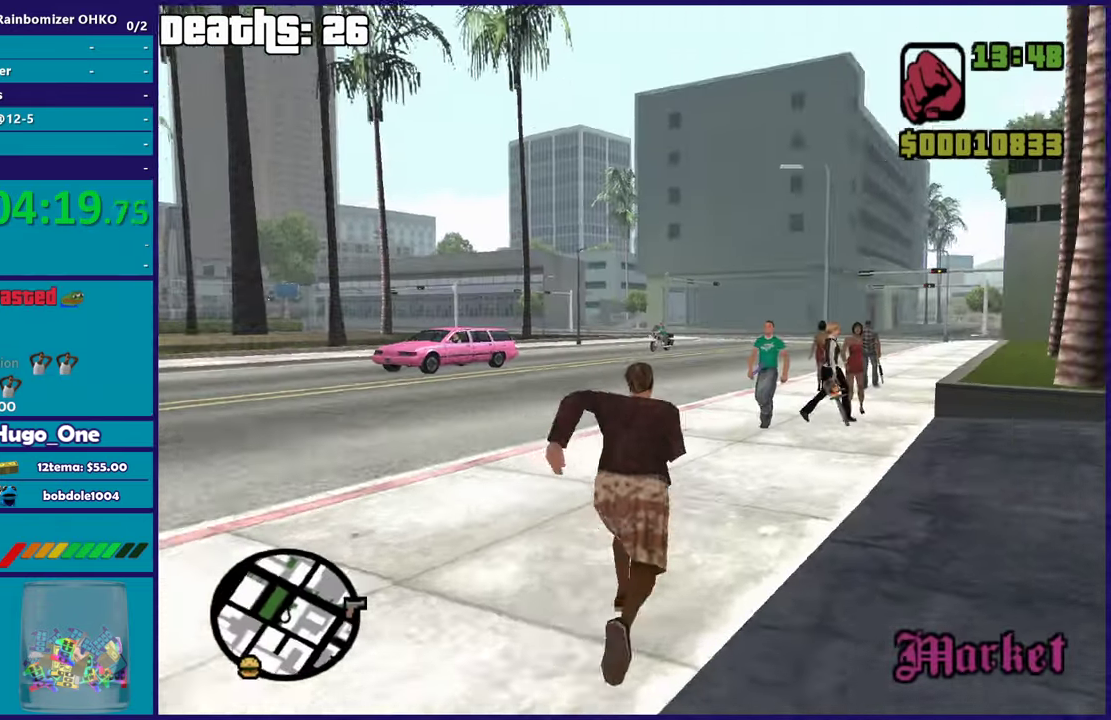
{"buttons": ["A"], "left_stick": "up", "right_stick": "center", "events": [[16, "A", "up"], [83, "A", "down"], [200, "A", "up"], [216, "left_stick", "up-left"], [283, "A", "down"], [383, "A", "up"], [467, "A", "down"], [467, "left_stick", "up"]]}
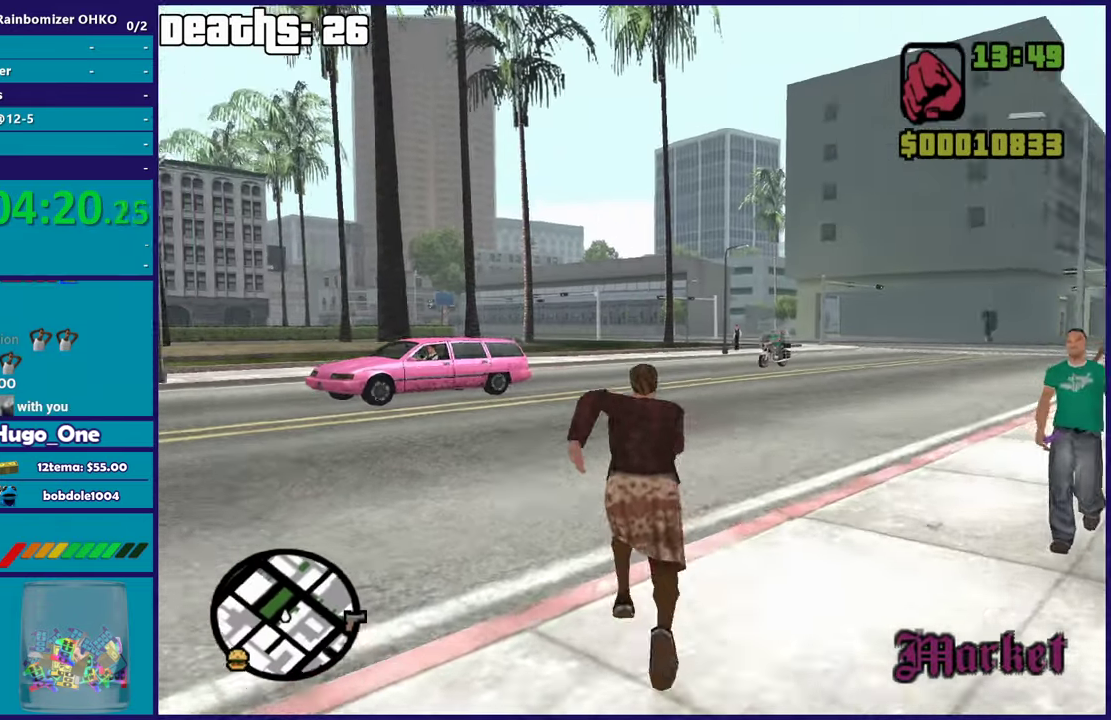
{"buttons": [], "left_stick": "up", "right_stick": "center", "events": [[67, "A", "up"], [167, "A", "down"], [267, "A", "up"], [300, "left_stick", "up-left"], [367, "A", "down"], [434, "left_stick", "up"], [467, "A", "up"]]}
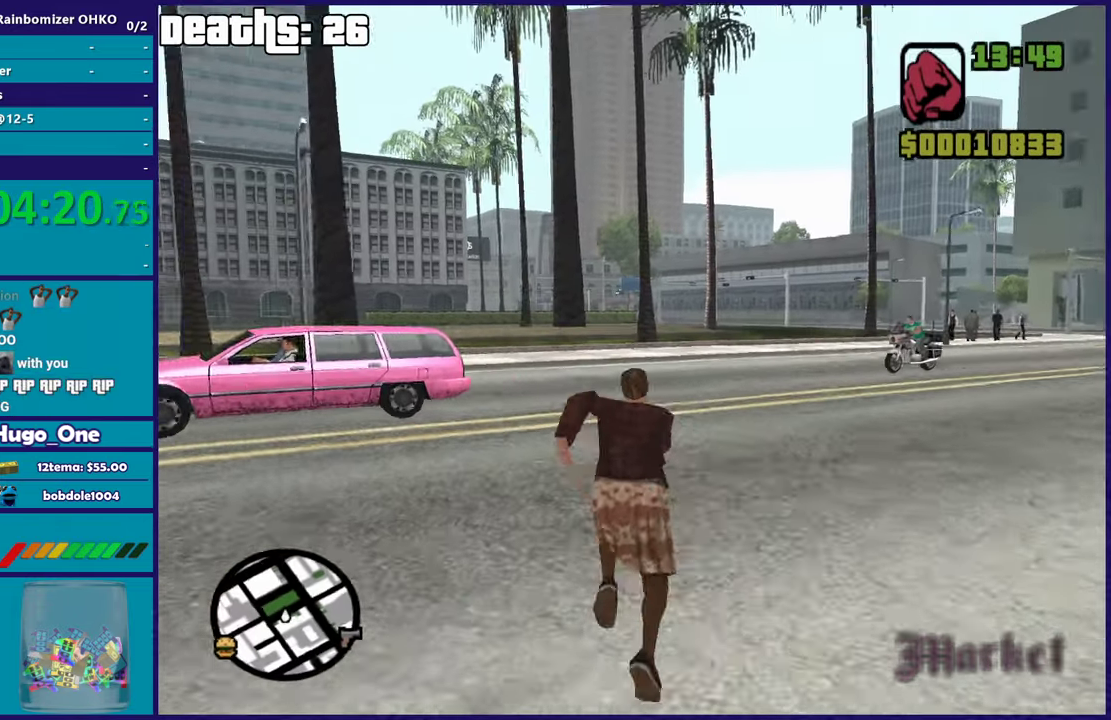
{"buttons": ["A"], "left_stick": "up-left", "right_stick": "center", "events": [[50, "A", "down"], [150, "A", "up"], [250, "A", "down"], [350, "A", "up"], [450, "A", "down"], [467, "left_stick", "up-left"]]}
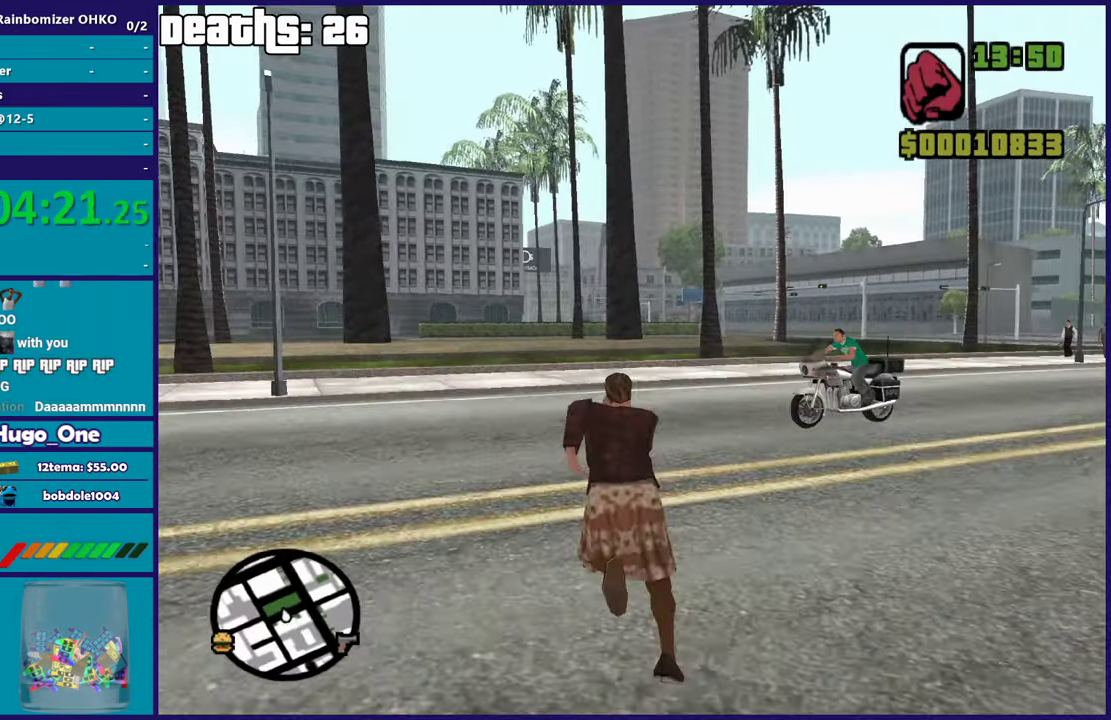
{"buttons": [], "left_stick": "up-left", "right_stick": "center", "events": [[34, "A", "up"], [134, "A", "down"], [234, "A", "up"], [301, "A", "down"], [434, "A", "up"]]}
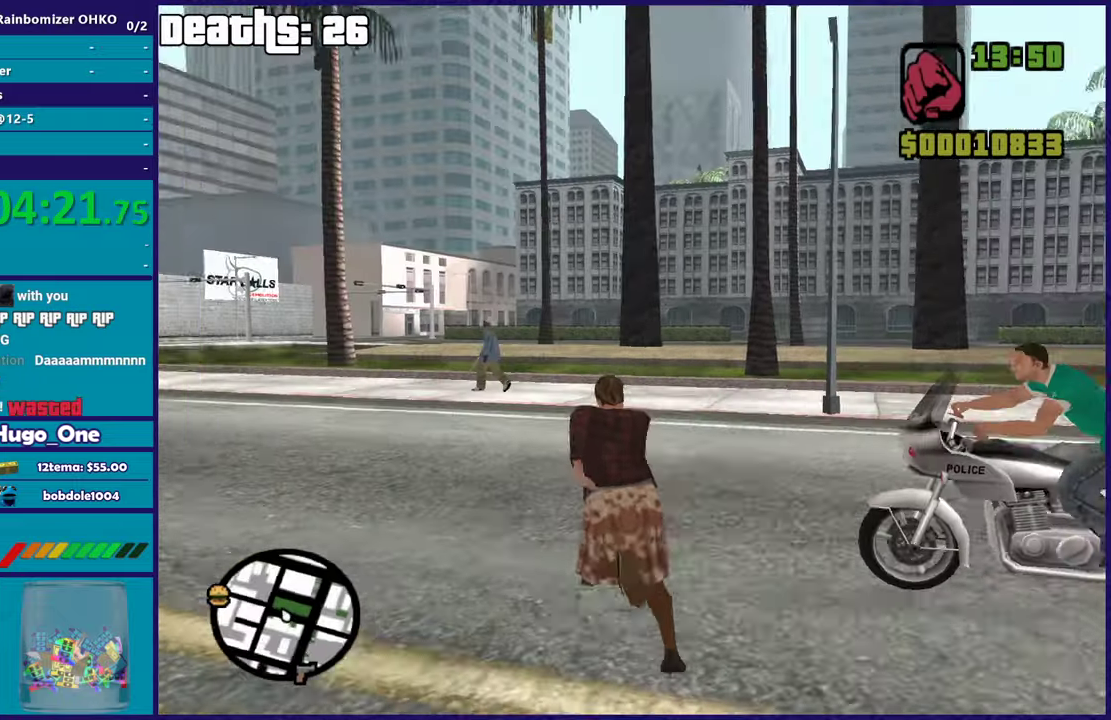
{"buttons": ["Y"], "left_stick": "center", "right_stick": "center", "events": [[83, "Y", "down"], [200, "Y", "up"], [200, "left_stick", "center"], [267, "Y", "down"], [400, "Y", "up"], [450, "Y", "down"]]}
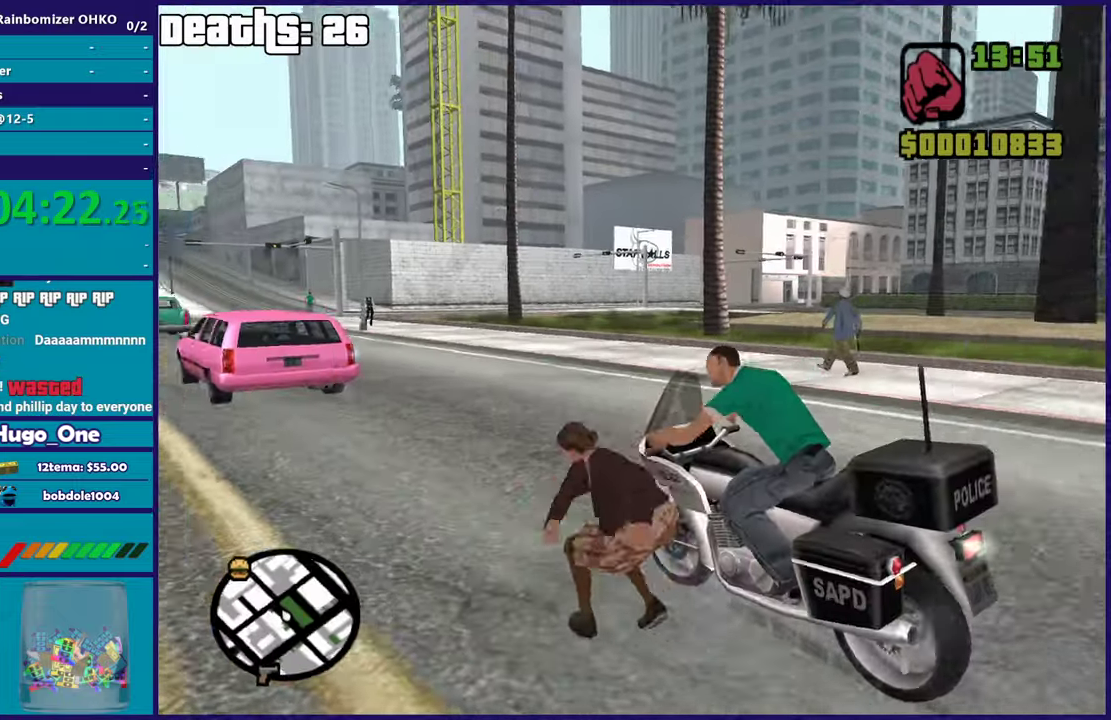
{"buttons": [], "left_stick": "center", "right_stick": "right", "events": [[84, "Y", "up"], [501, "right_stick", "right"]]}
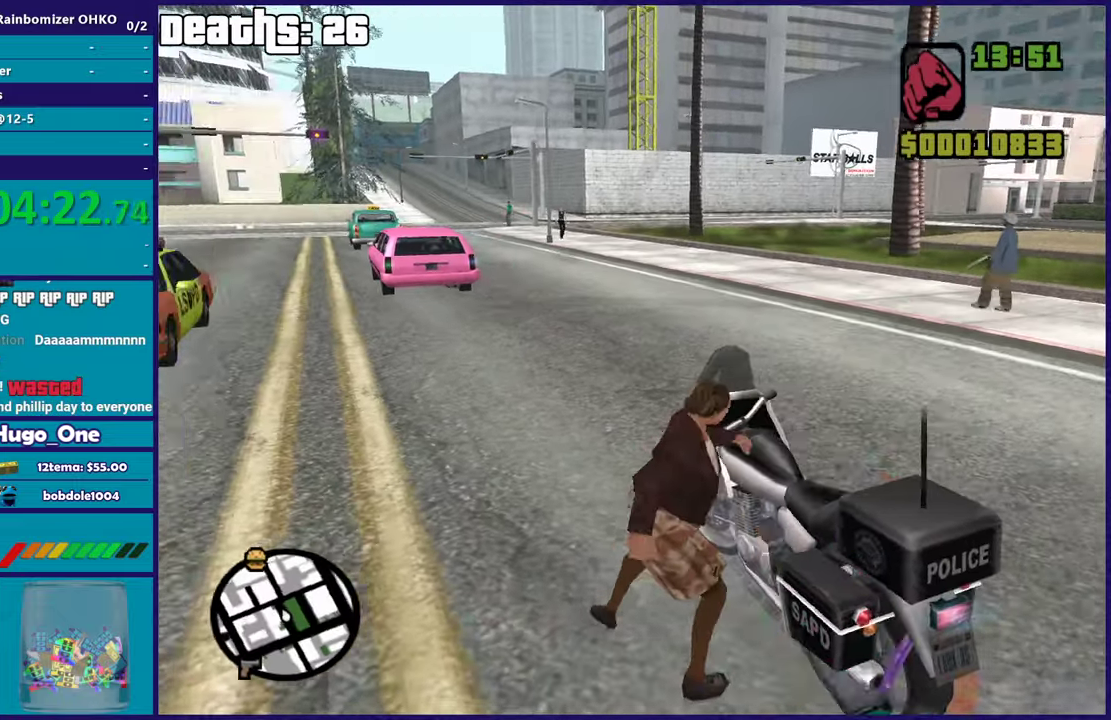
{"buttons": ["Y"], "left_stick": "center", "right_stick": "center", "events": [[50, "right_stick", "down-right"], [133, "right_stick", "center"], [283, "Y", "down"], [417, "Y", "up"], [484, "Y", "down"]]}
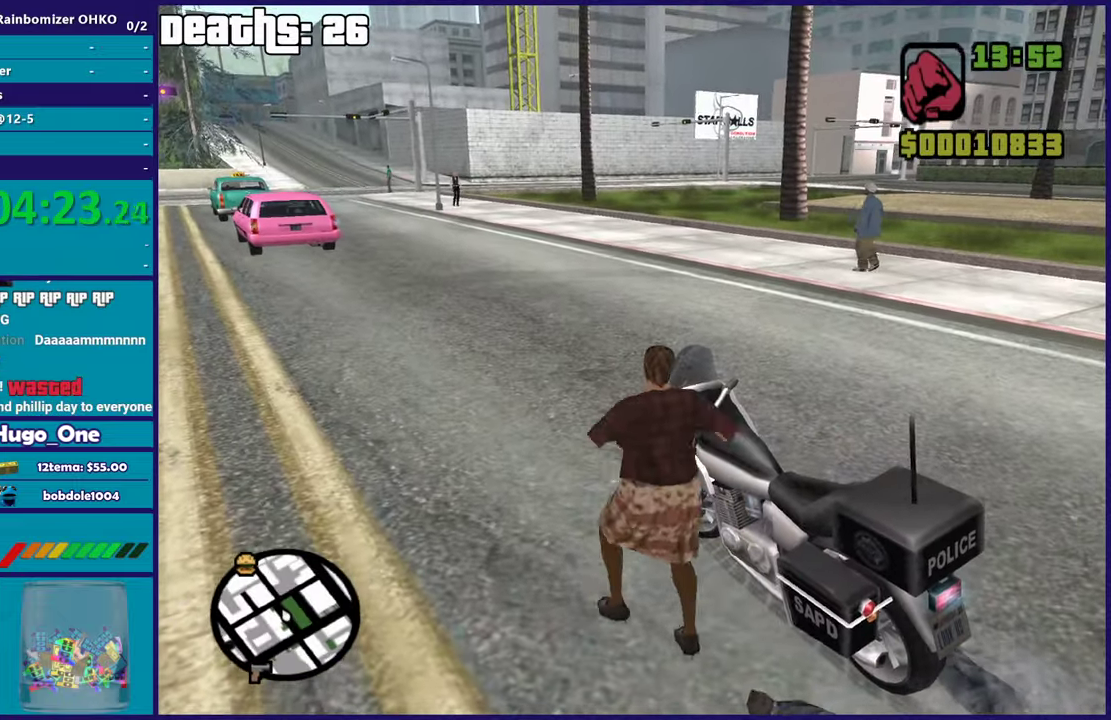
{"buttons": [], "left_stick": "center", "right_stick": "center", "events": [[100, "Y", "up"], [150, "Y", "down"], [284, "Y", "up"]]}
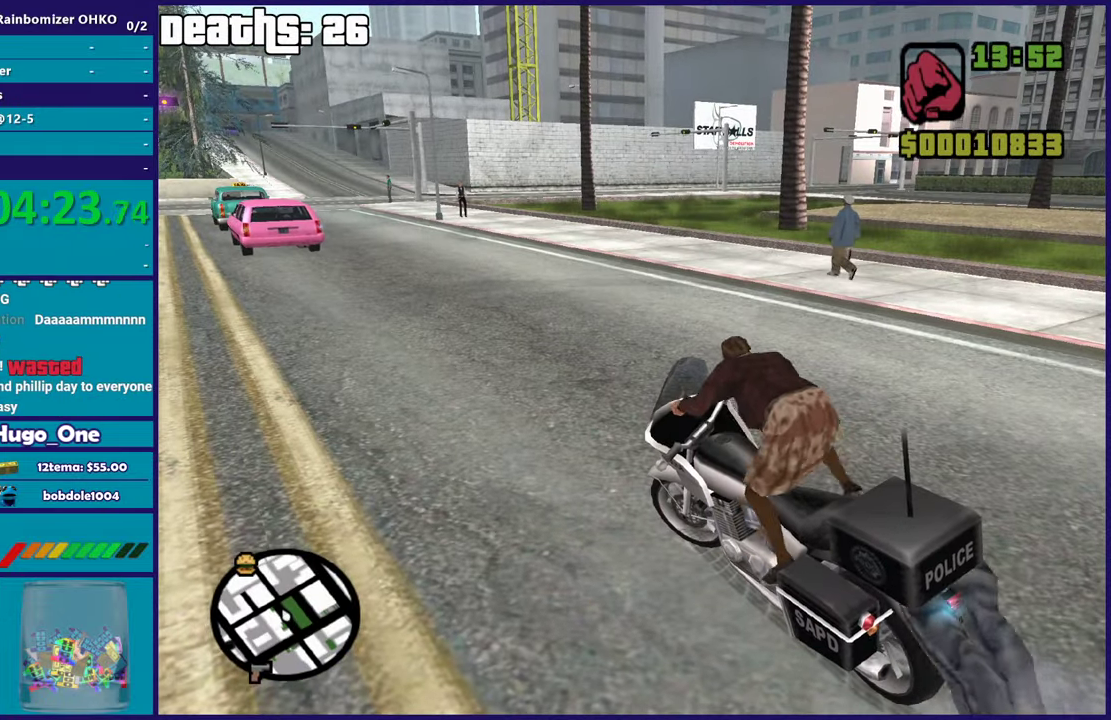
{"buttons": ["R2"], "left_stick": "right", "right_stick": "down-right", "events": [[83, "R2", "down"], [83, "left_stick", "right"], [367, "right_stick", "down-right"]]}
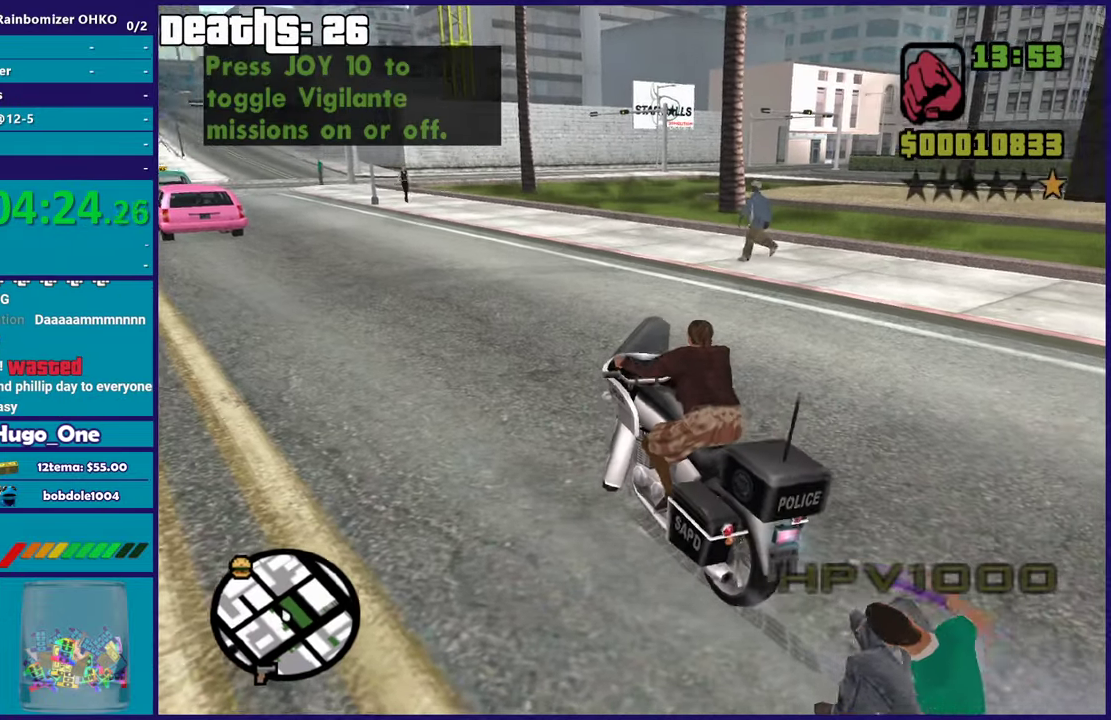
{"buttons": ["R2"], "left_stick": "right", "right_stick": "center", "events": [[84, "right_stick", "center"], [284, "left_stick", "center"], [384, "left_stick", "right"]]}
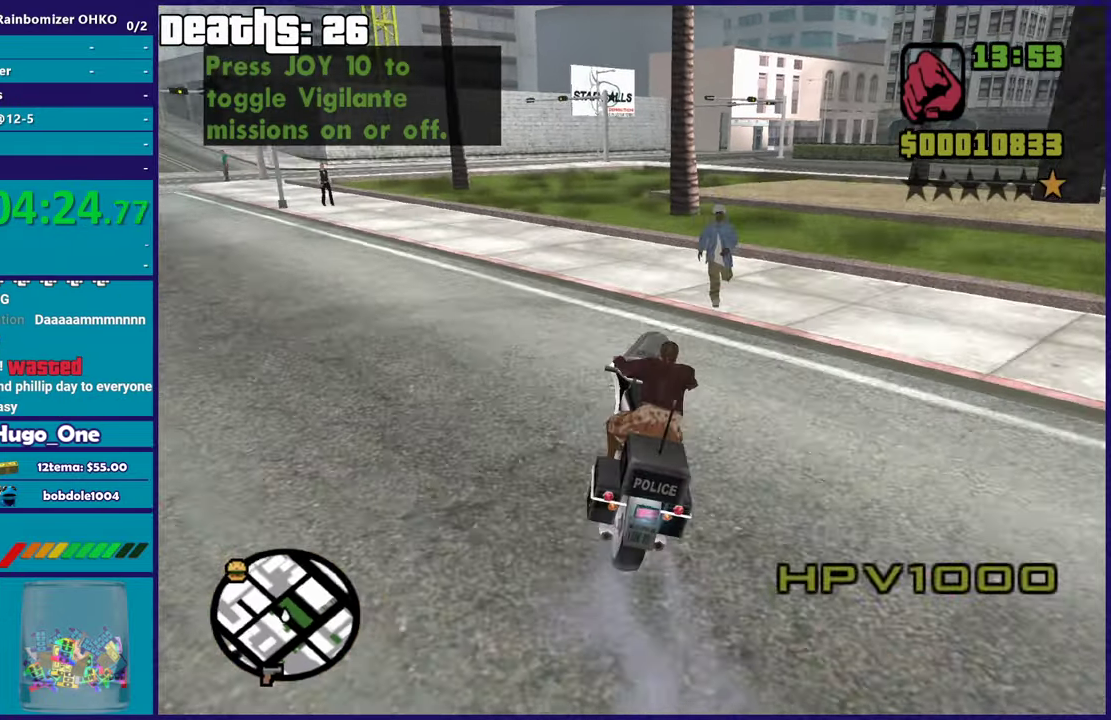
{"buttons": ["R2"], "left_stick": "center", "right_stick": "center", "events": [[100, "left_stick", "center"], [150, "left_stick", "right"], [367, "left_stick", "center"]]}
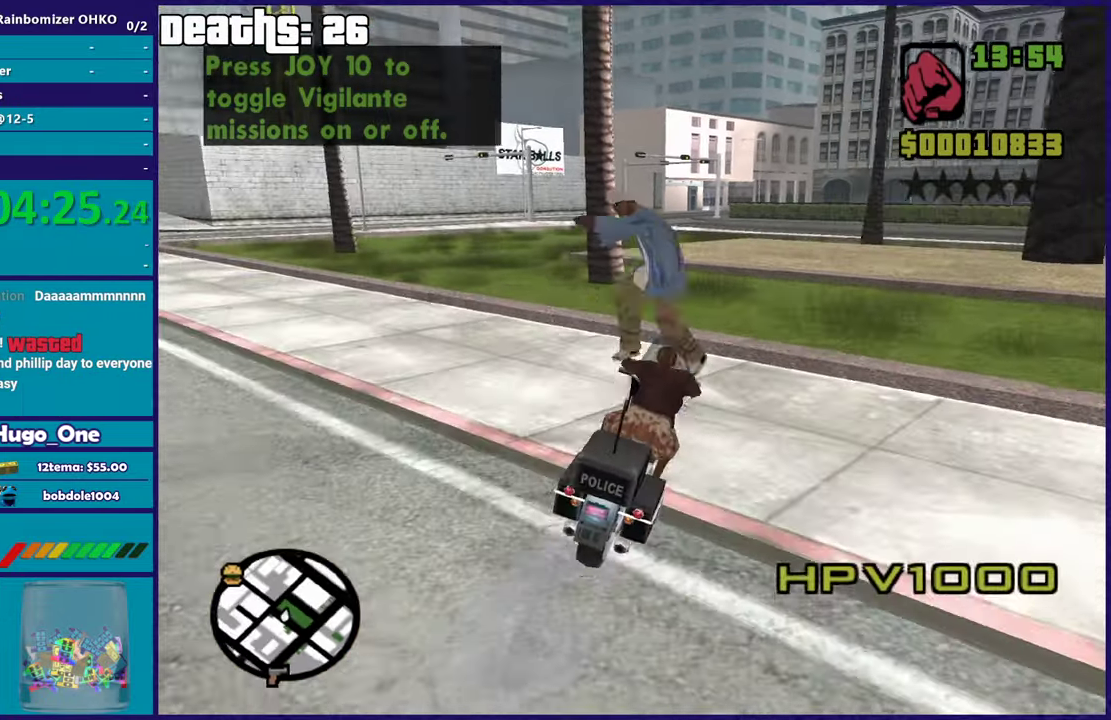
{"buttons": ["L2"], "left_stick": "down", "right_stick": "right", "events": [[17, "left_stick", "left"], [117, "R2", "up"], [134, "left_stick", "down"], [167, "right_stick", "down-right"], [184, "L2", "down"], [351, "right_stick", "right"]]}
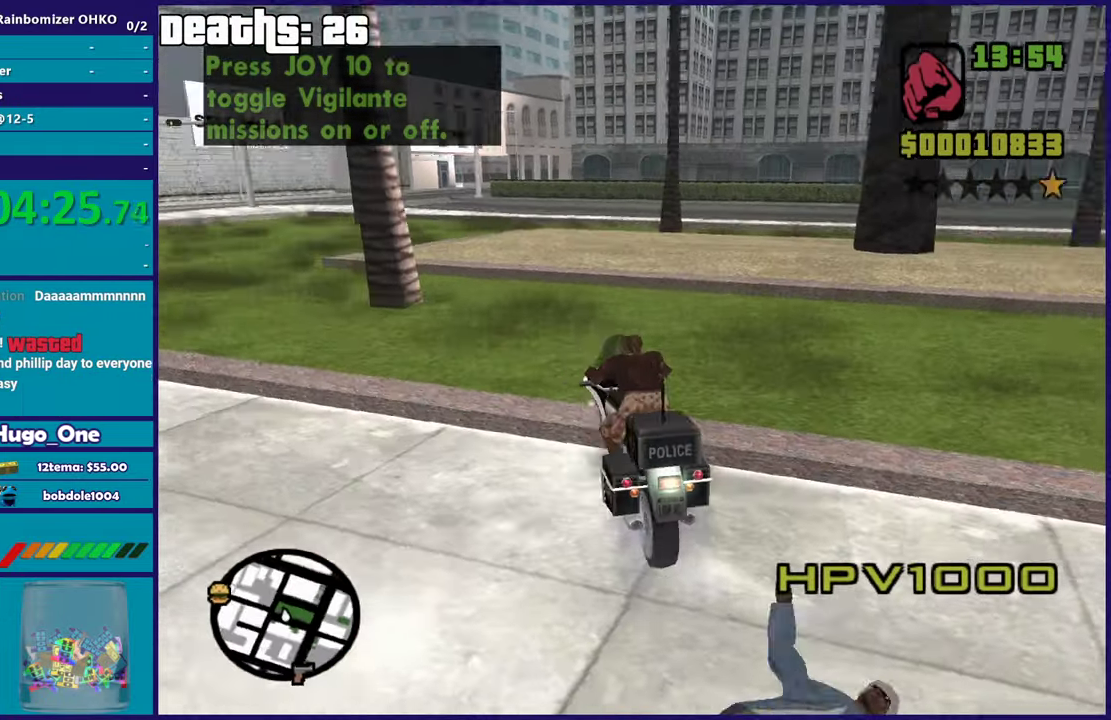
{"buttons": ["L2"], "left_stick": "up-left", "right_stick": "right", "events": [[100, "left_stick", "center"], [233, "left_stick", "left"], [233, "right_stick", "down-right"], [300, "left_stick", "up-left"], [317, "right_stick", "down"], [417, "right_stick", "center"], [467, "right_stick", "right"]]}